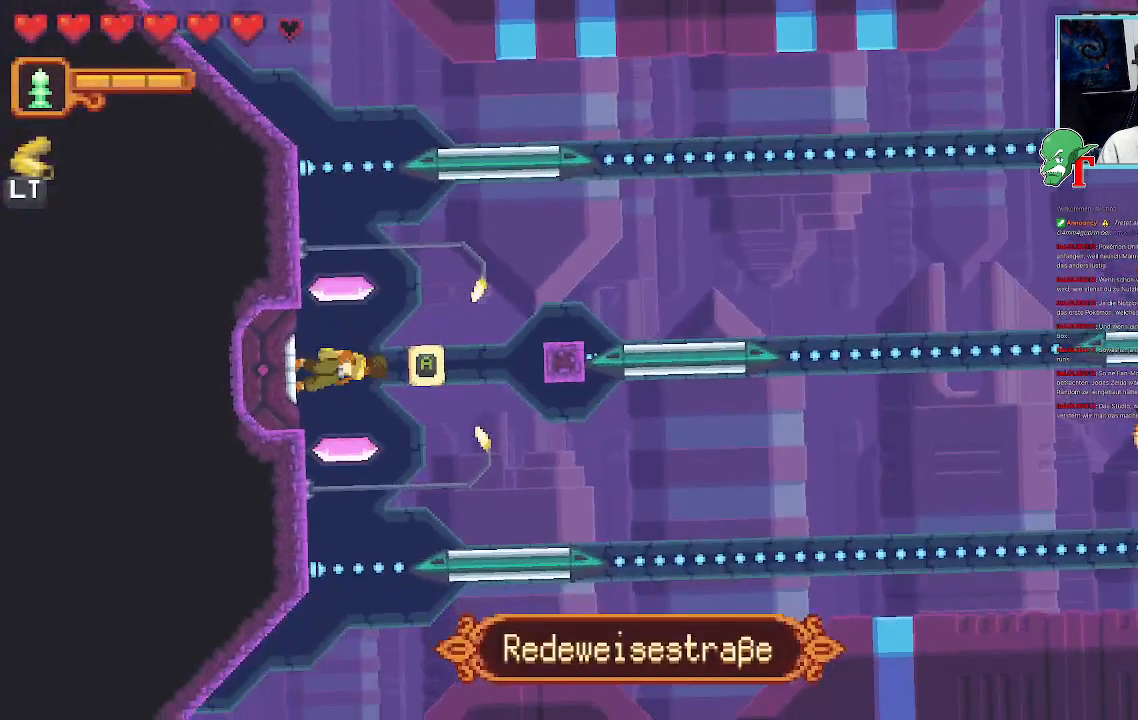
Gameplay with a controller (PlayStation layout); each line is a JSON object with the inputs held at the frame after it. "events" lists button and stick changes between this image and that frame as [ms after this image, input, new state], when the widget could be followed in between.
{"buttons": [], "left_stick": "down-right", "right_stick": "center", "events": [[436, "left_stick", "down-right"]]}
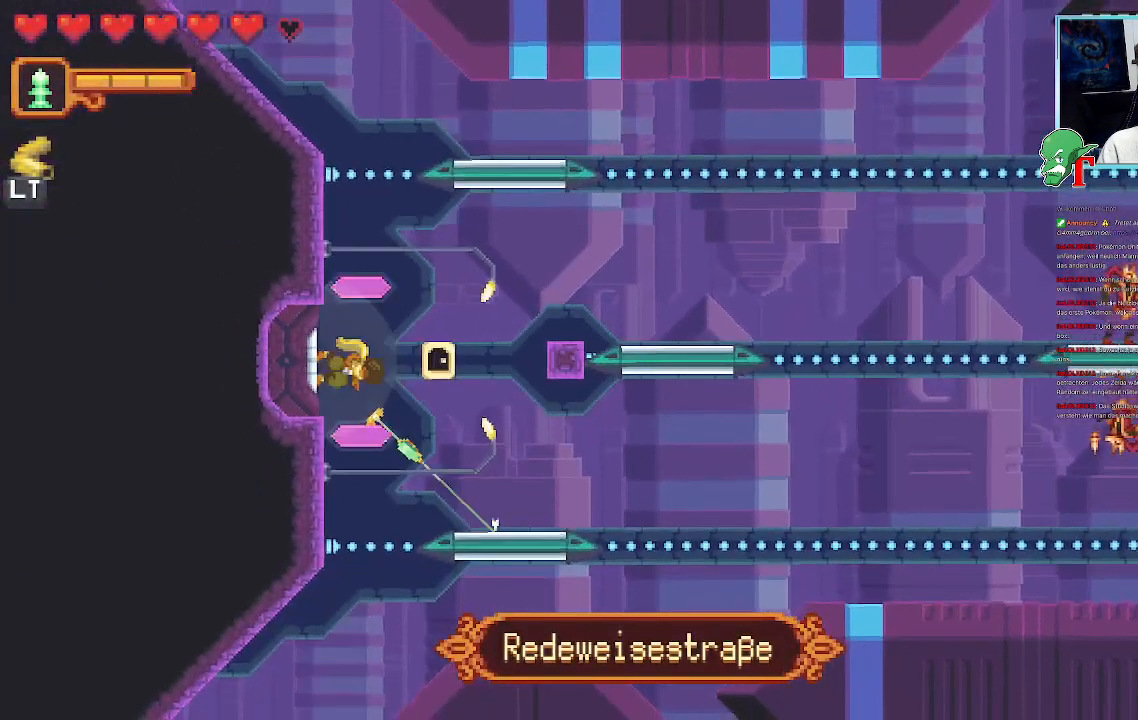
{"buttons": [], "left_stick": "right", "right_stick": "center", "events": [[370, "left_stick", "right"]]}
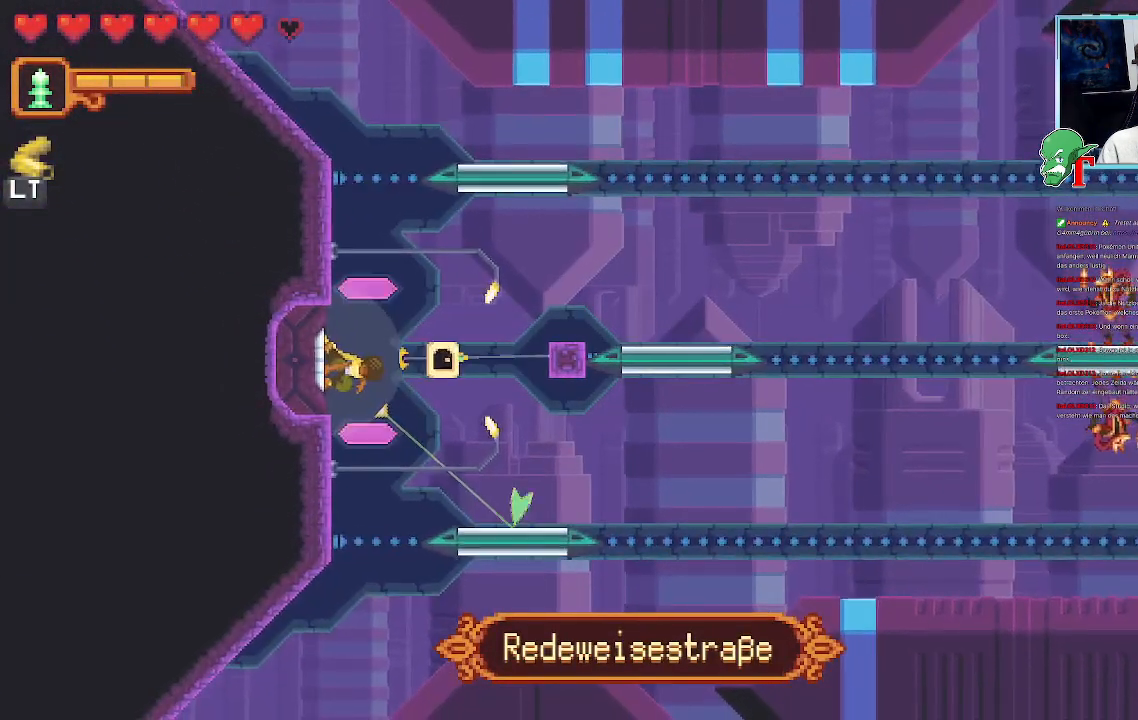
{"buttons": [], "left_stick": "down-right", "right_stick": "center", "events": [[134, "left_stick", "down-right"]]}
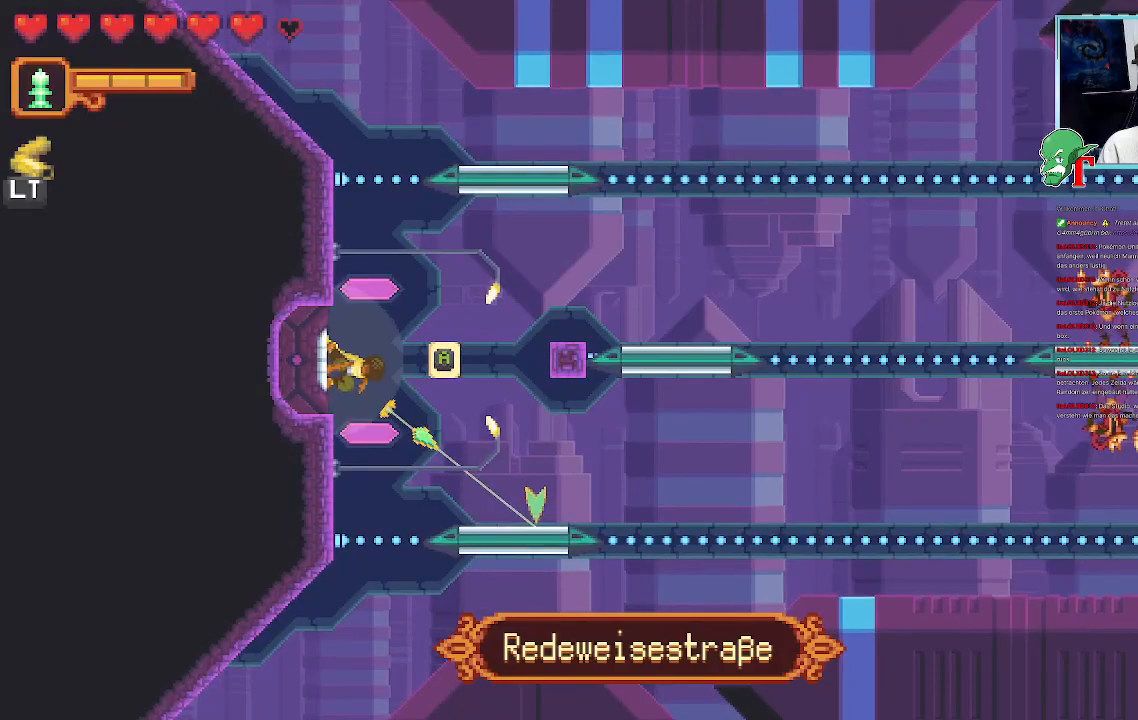
{"buttons": [], "left_stick": "down-right", "right_stick": "center", "events": []}
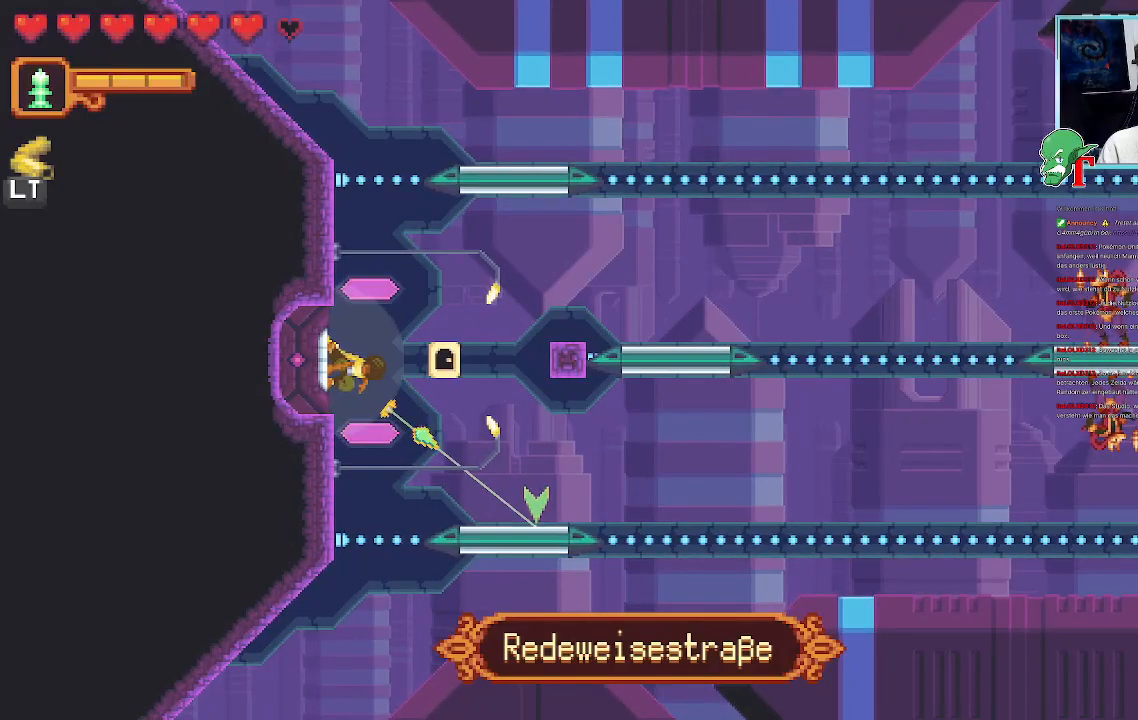
{"buttons": [], "left_stick": "down-right", "right_stick": "center", "events": [[369, "CROSS", "down"], [487, "CROSS", "up"]]}
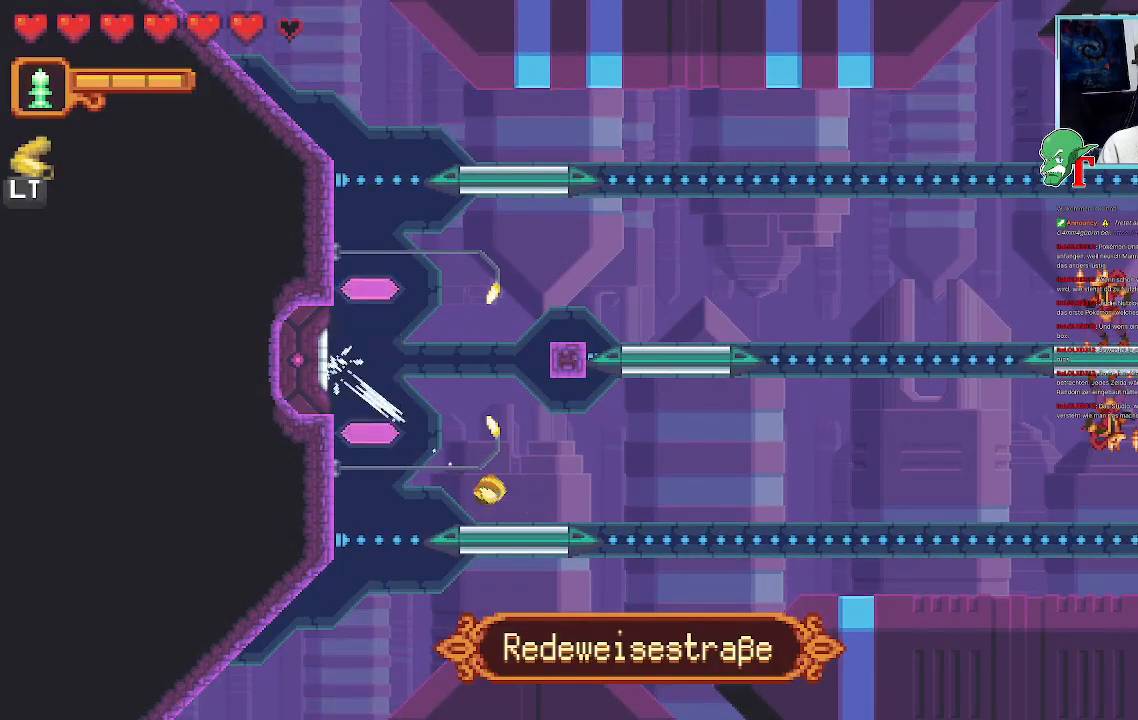
{"buttons": ["SQUARE"], "left_stick": "left", "right_stick": "center", "events": [[117, "left_stick", "center"], [184, "left_stick", "left"], [319, "SQUARE", "down"]]}
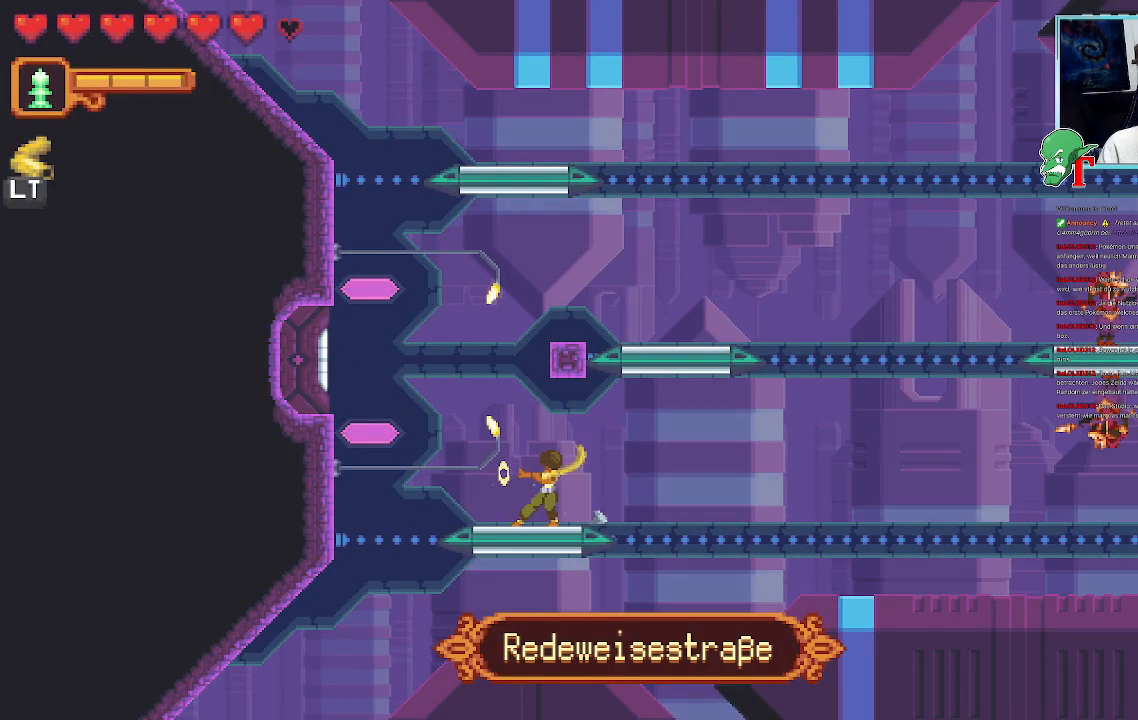
{"buttons": ["SQUARE"], "left_stick": "left", "right_stick": "center", "events": [[168, "SQUARE", "up"], [269, "SQUARE", "down"]]}
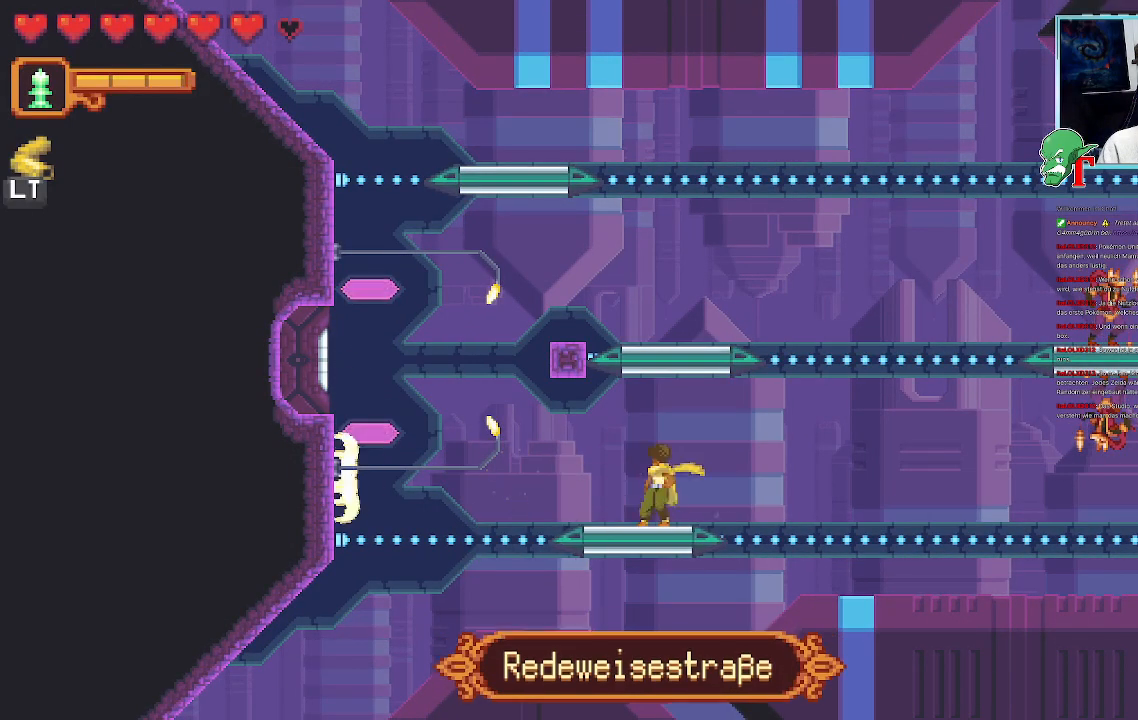
{"buttons": ["SQUARE"], "left_stick": "up-right", "right_stick": "center", "events": [[202, "SQUARE", "up"], [470, "SQUARE", "down"], [487, "left_stick", "up-right"]]}
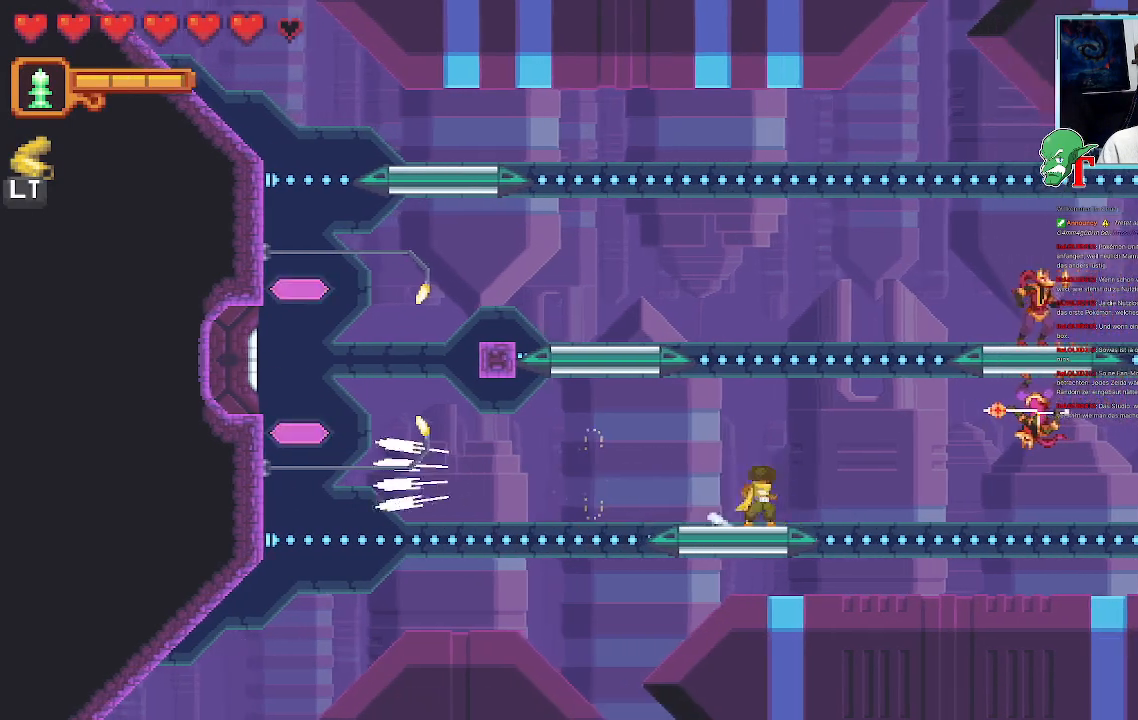
{"buttons": [], "left_stick": "up-right", "right_stick": "center", "events": [[403, "SQUARE", "up"]]}
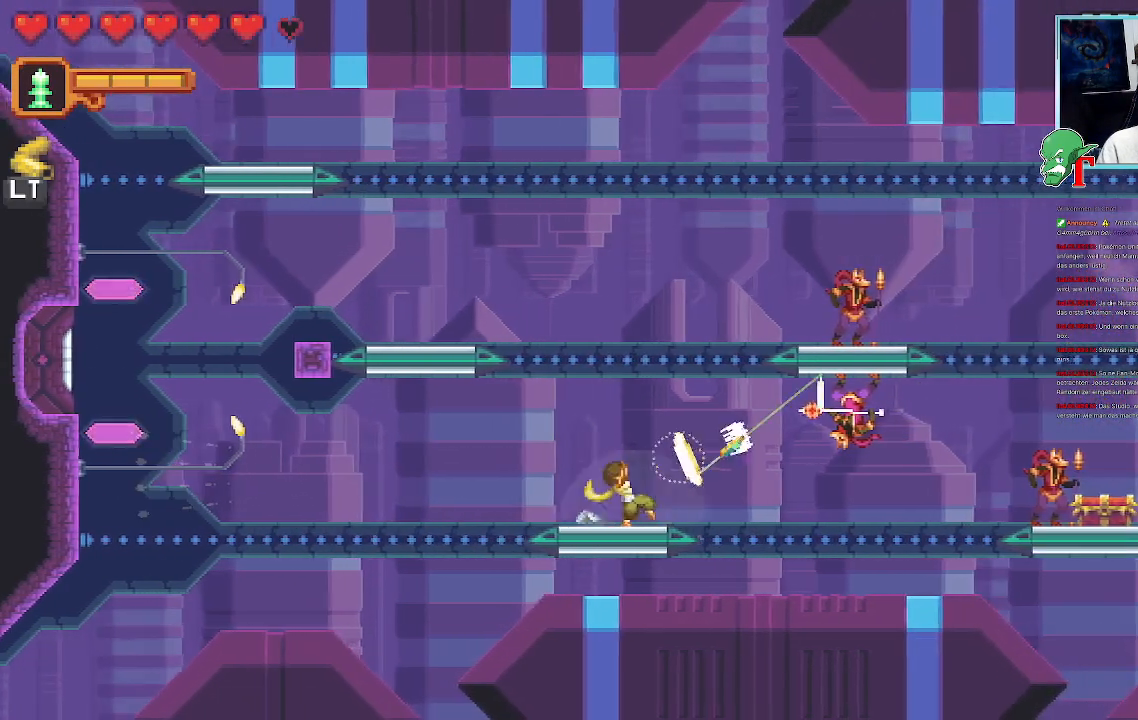
{"buttons": [], "left_stick": "up-left", "right_stick": "center", "events": [[201, "left_stick", "up-left"]]}
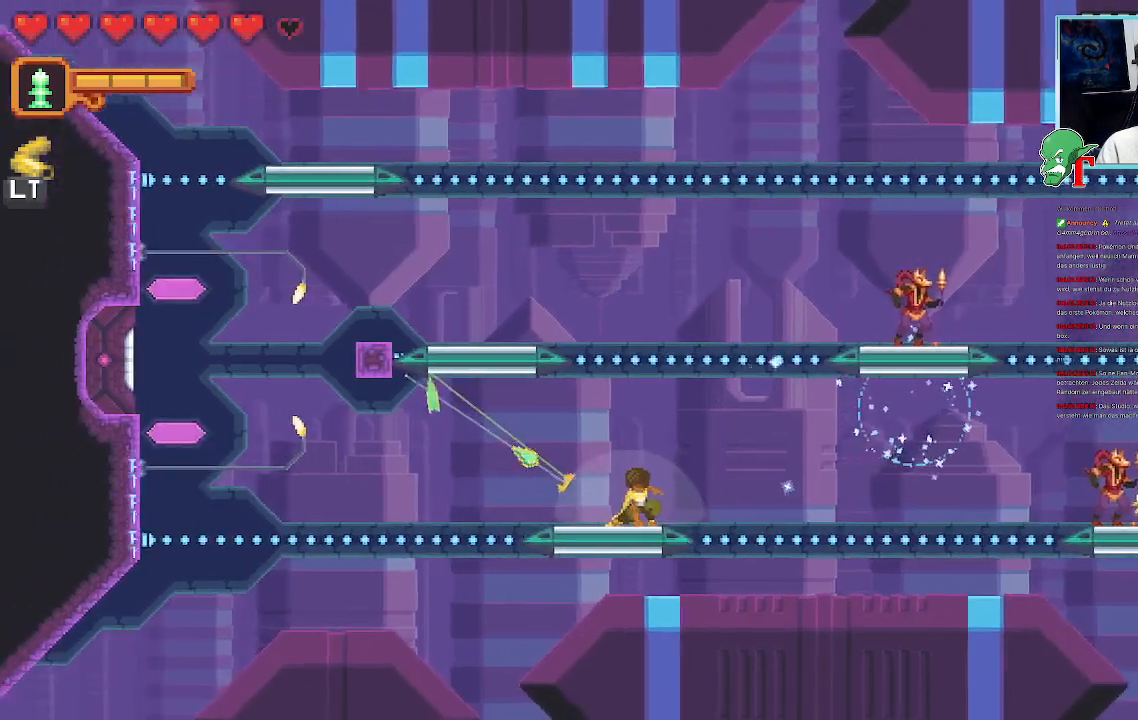
{"buttons": [], "left_stick": "up-left", "right_stick": "center", "events": []}
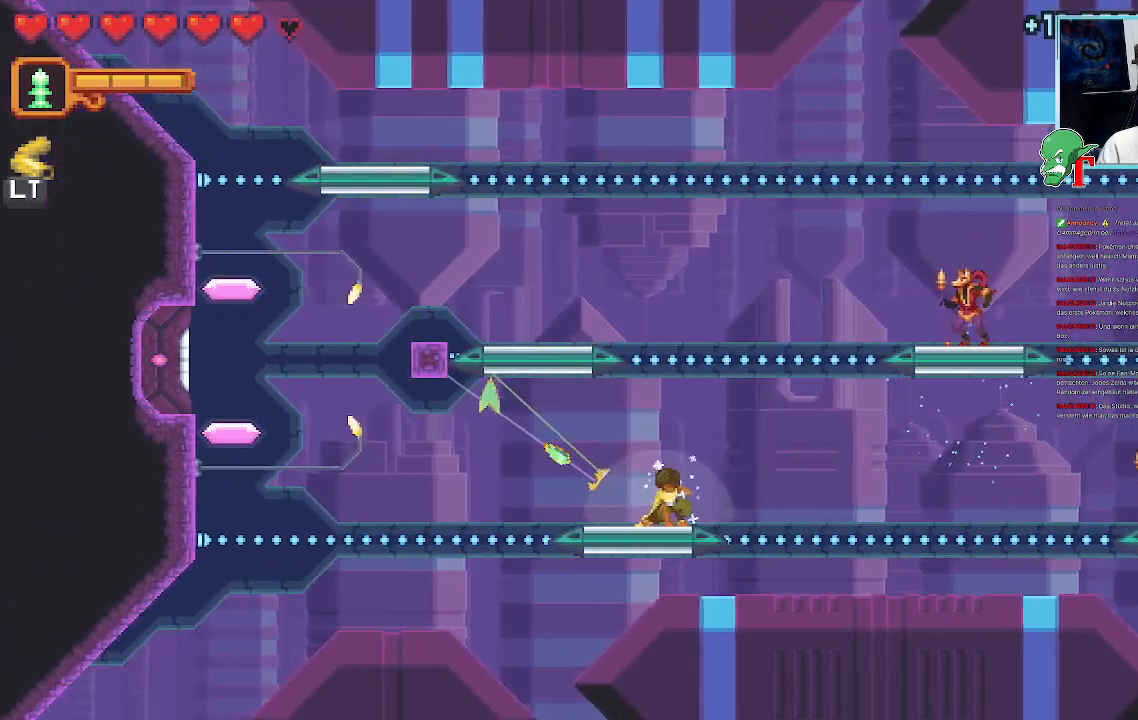
{"buttons": [], "left_stick": "up-left", "right_stick": "center", "events": []}
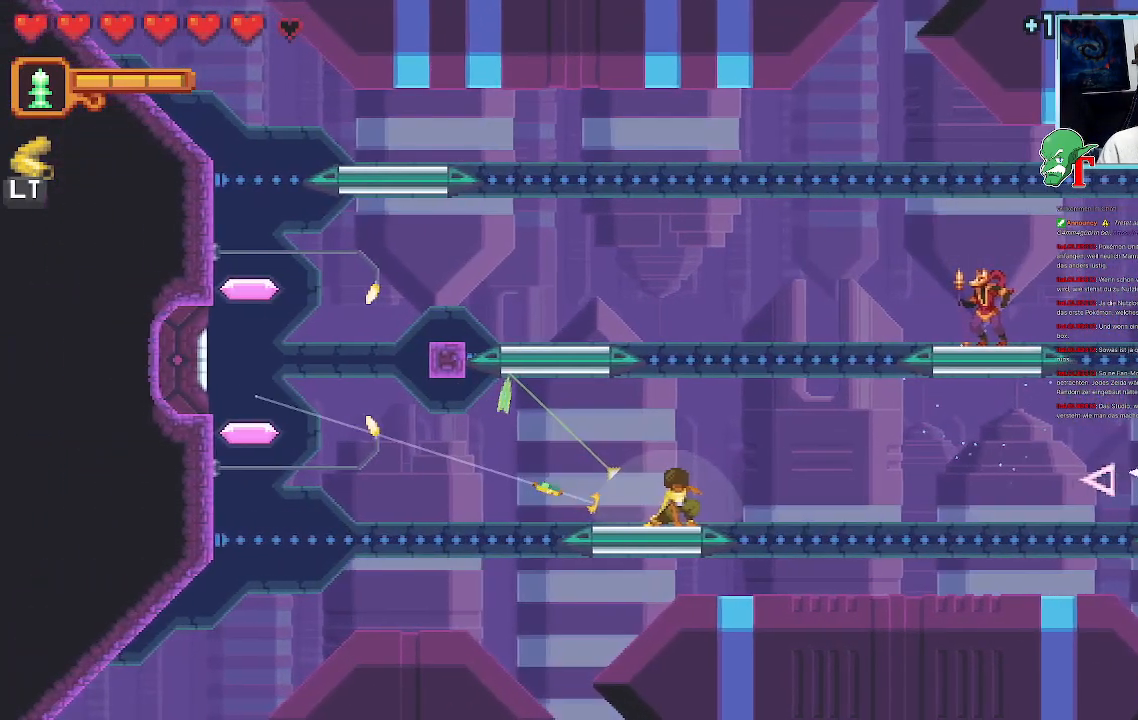
{"buttons": ["CROSS"], "left_stick": "up-left", "right_stick": "center", "events": [[470, "CROSS", "down"]]}
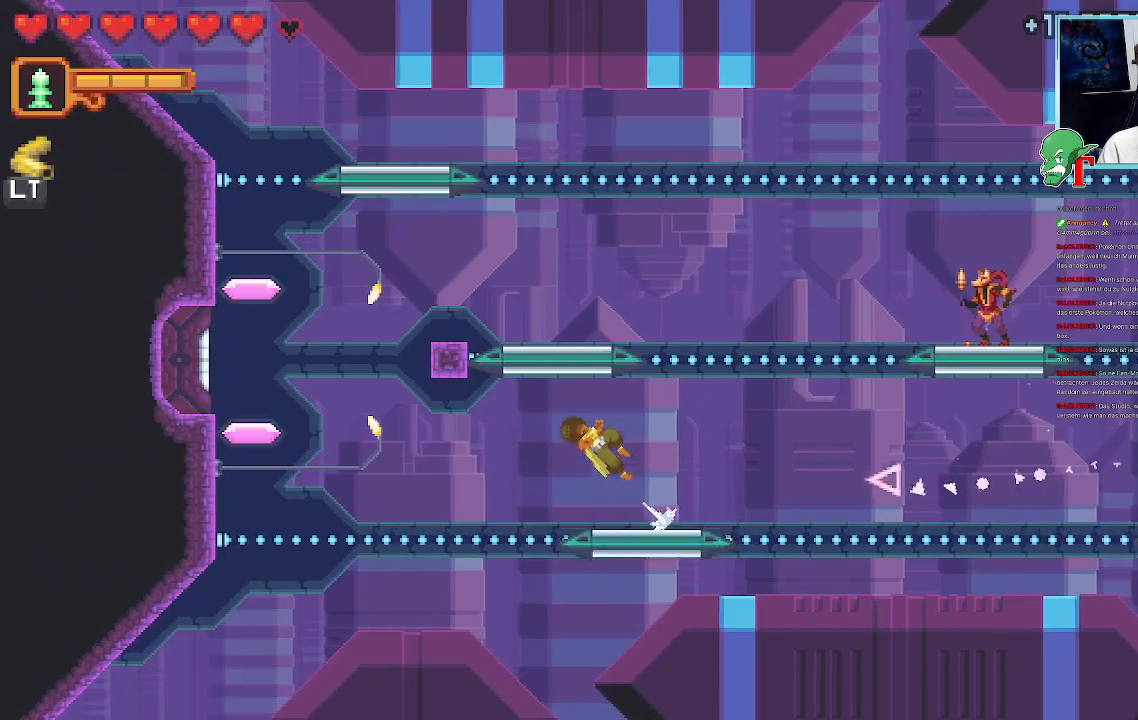
{"buttons": [], "left_stick": "down-right", "right_stick": "center", "events": [[100, "CROSS", "up"], [252, "left_stick", "up-right"], [420, "left_stick", "down-right"]]}
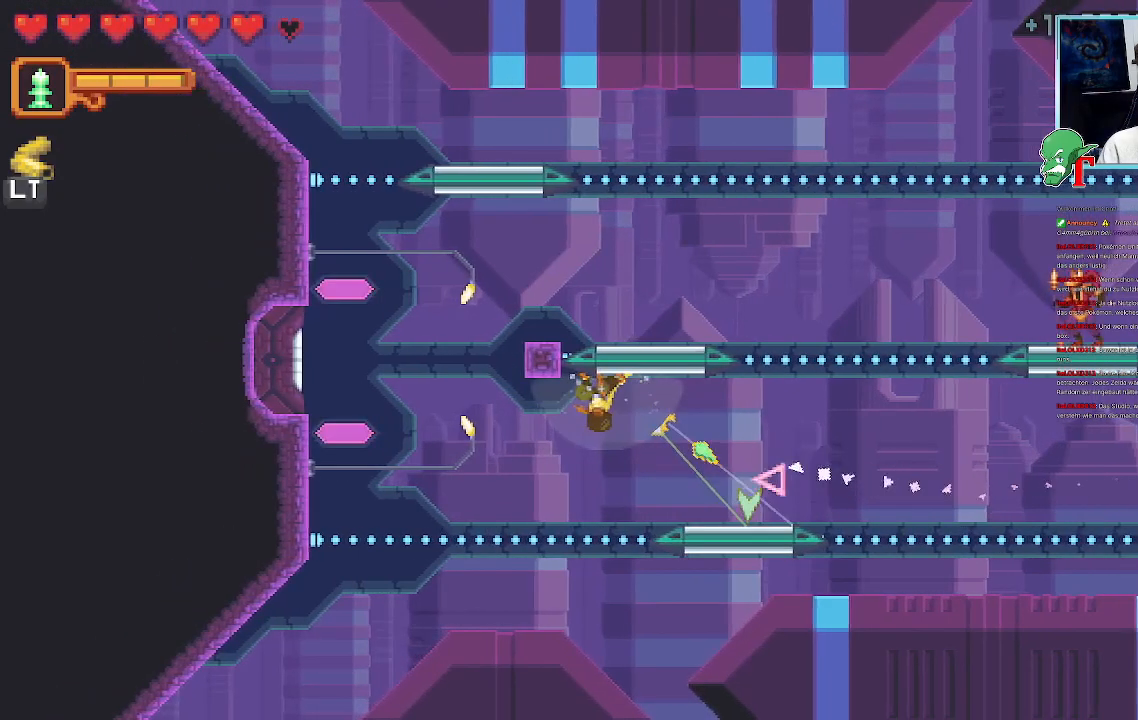
{"buttons": [], "left_stick": "down-right", "right_stick": "center", "events": []}
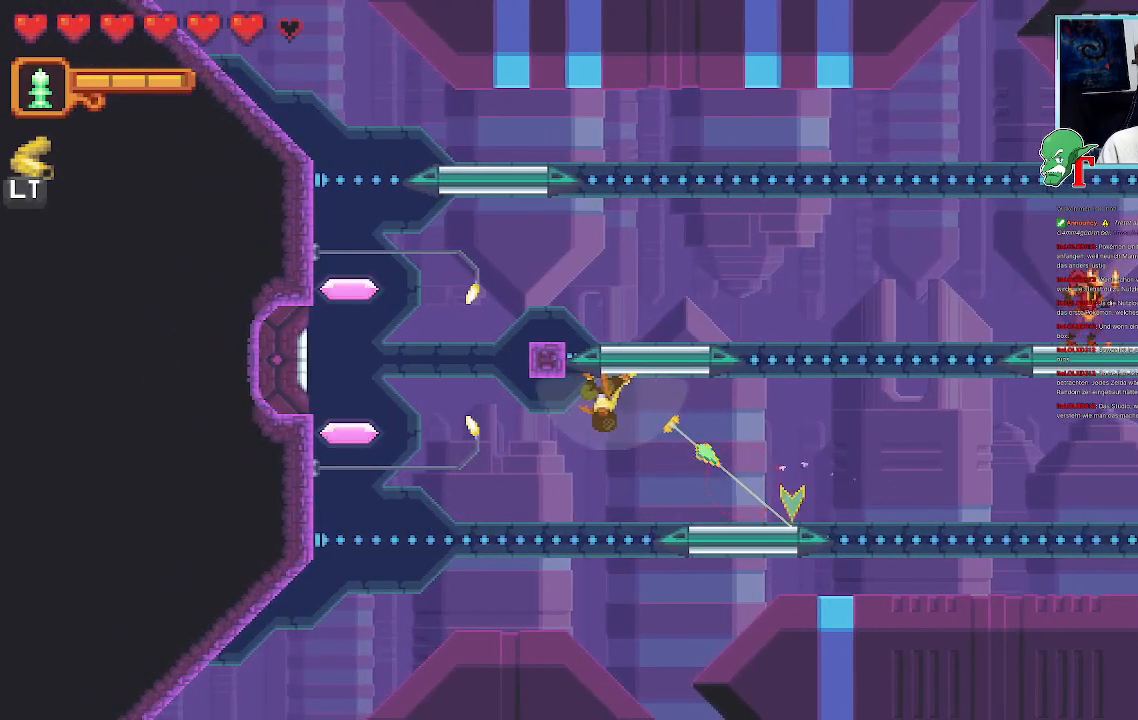
{"buttons": [], "left_stick": "left", "right_stick": "center", "events": [[118, "CROSS", "down"], [252, "CROSS", "up"], [319, "left_stick", "right"], [437, "left_stick", "center"], [504, "left_stick", "left"]]}
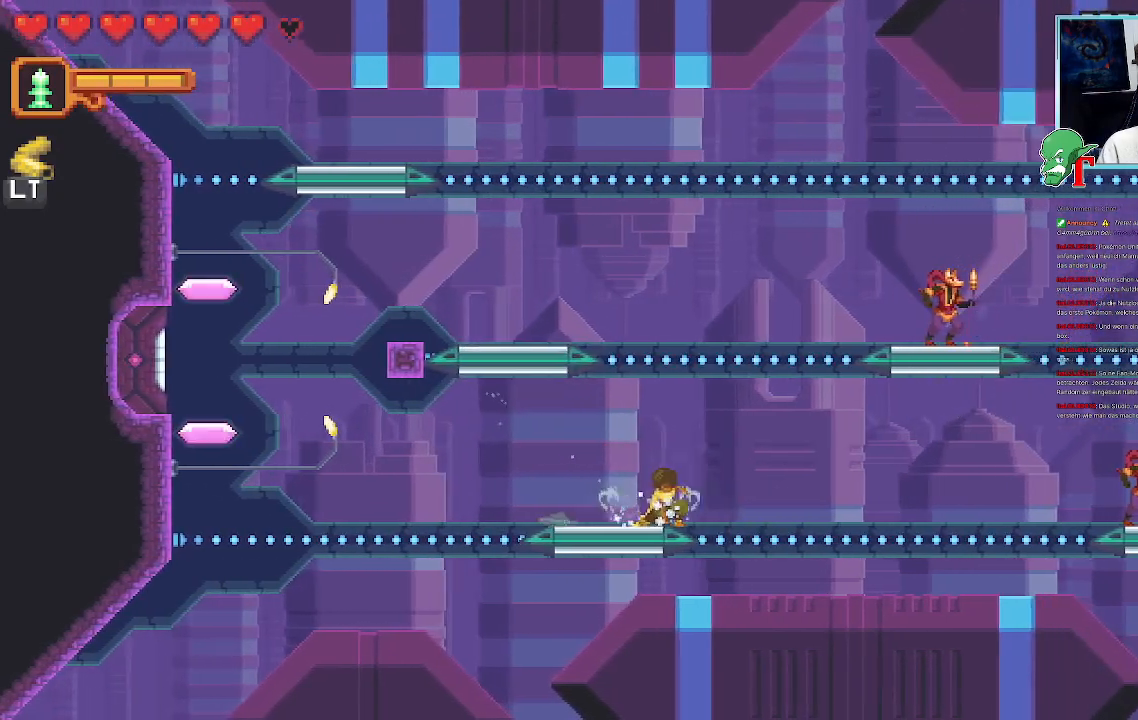
{"buttons": [], "left_stick": "left", "right_stick": "center", "events": [[17, "SQUARE", "down"], [386, "SQUARE", "up"]]}
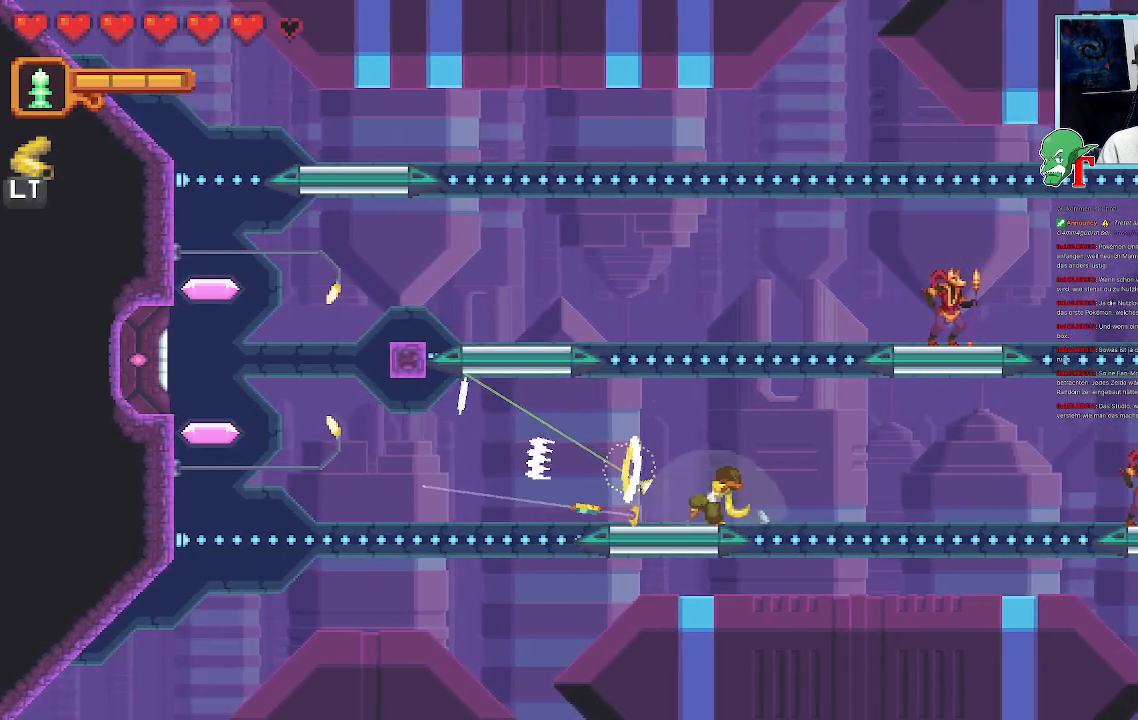
{"buttons": ["CROSS"], "left_stick": "up-right", "right_stick": "center", "events": [[185, "left_stick", "up-right"], [252, "CROSS", "down"]]}
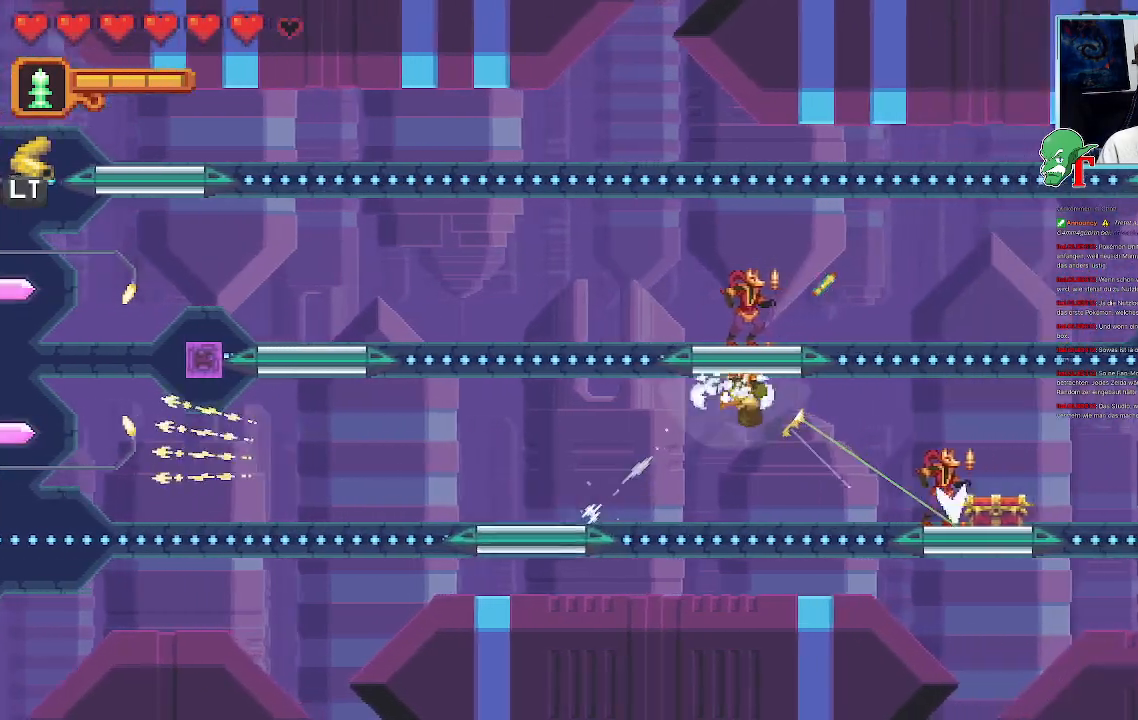
{"buttons": ["SQUARE"], "left_stick": "down-right", "right_stick": "center", "events": [[67, "left_stick", "down-right"], [84, "CROSS", "up"], [101, "SQUARE", "down"]]}
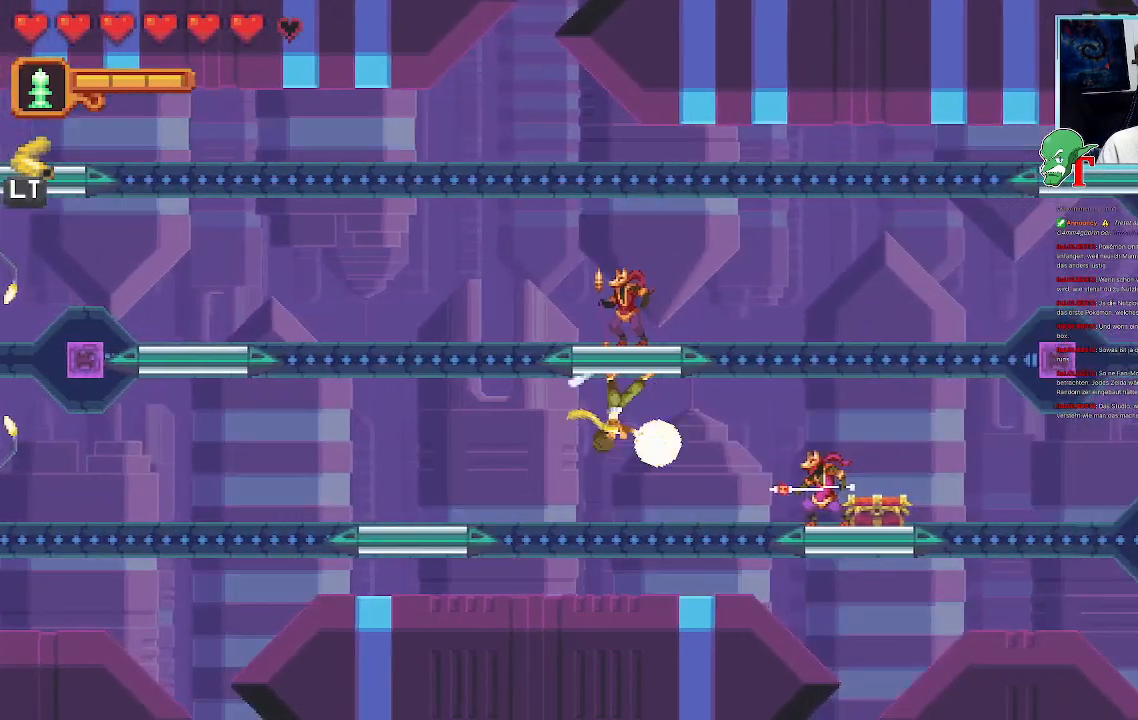
{"buttons": ["SQUARE"], "left_stick": "down-right", "right_stick": "center", "events": [[251, "SQUARE", "up"], [453, "SQUARE", "down"]]}
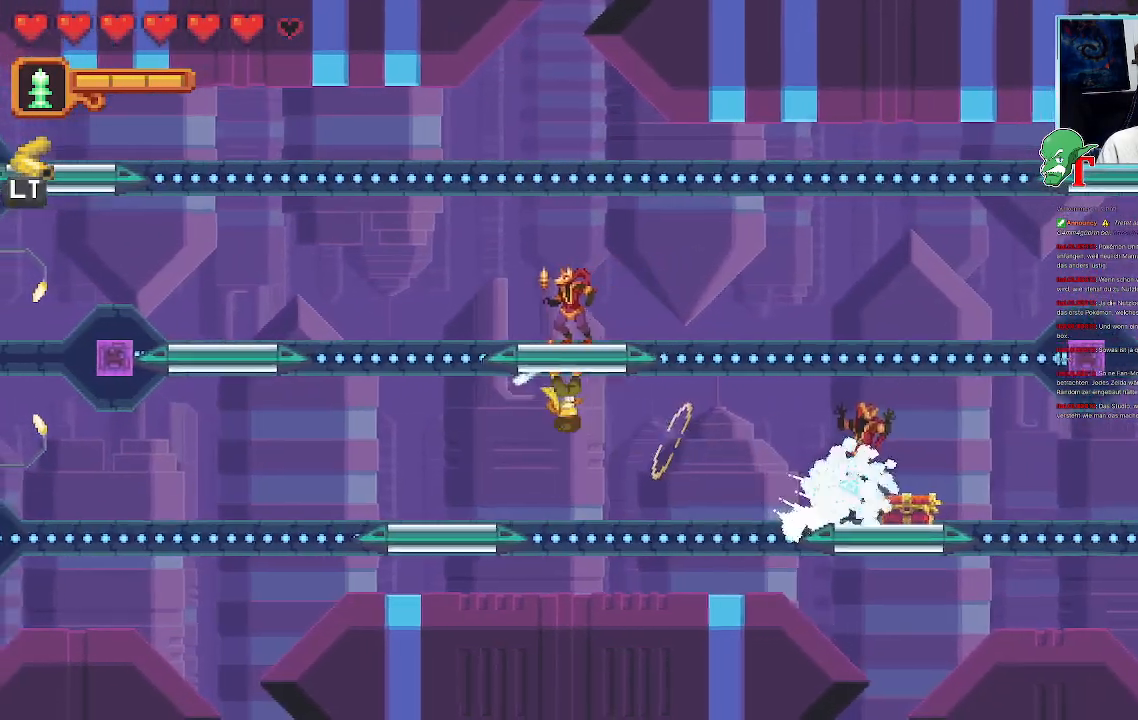
{"buttons": [], "left_stick": "down-right", "right_stick": "center", "events": [[387, "SQUARE", "up"]]}
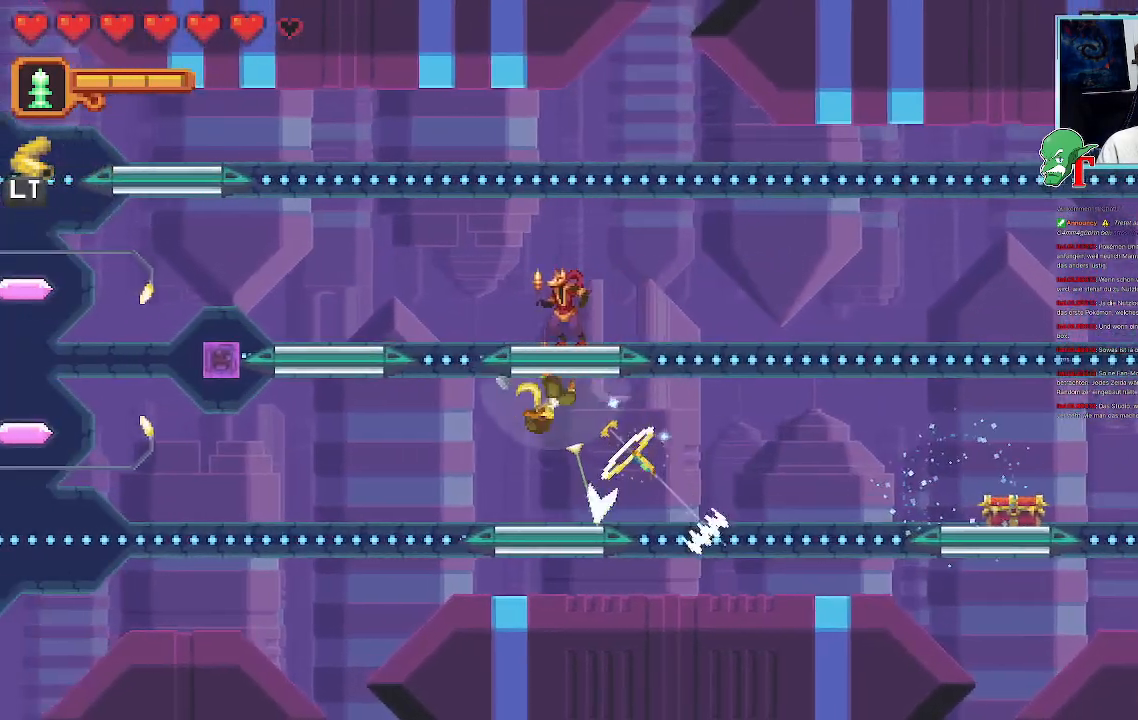
{"buttons": ["SQUARE"], "left_stick": "left", "right_stick": "center", "events": [[168, "left_stick", "center"], [286, "left_stick", "left"], [504, "SQUARE", "down"]]}
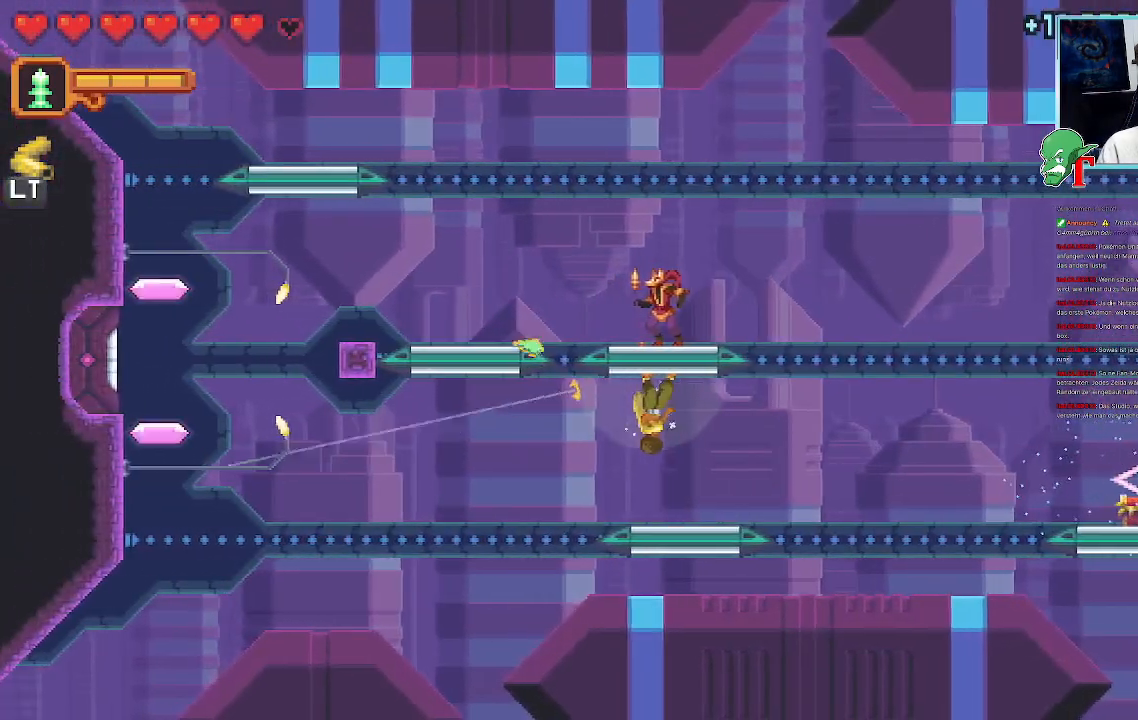
{"buttons": [], "left_stick": "left", "right_stick": "center", "events": [[470, "SQUARE", "up"]]}